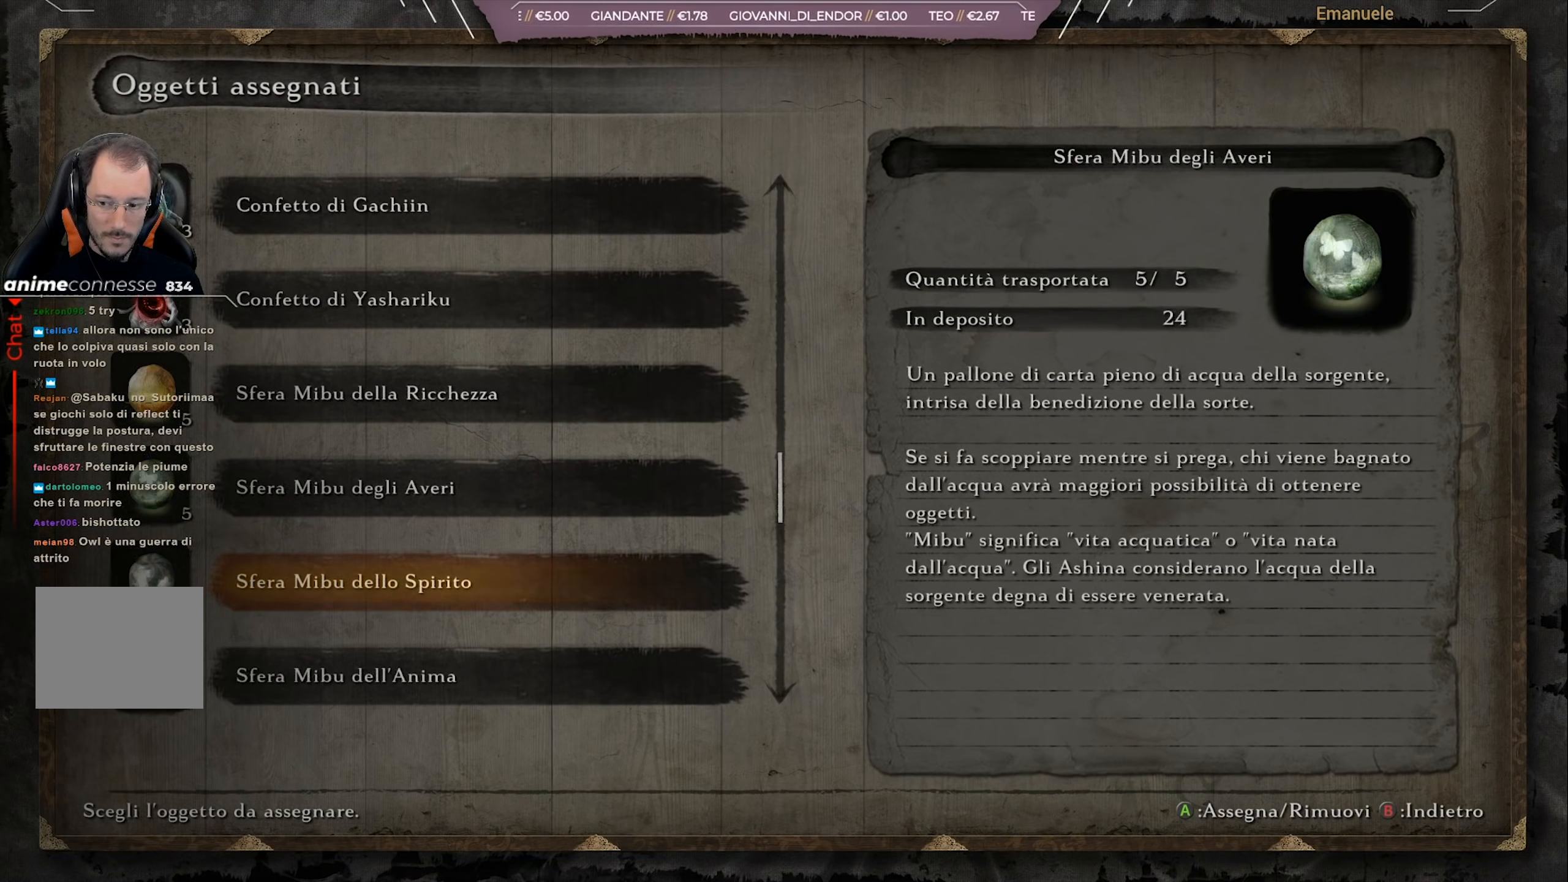
Gameplay with a controller (PlayStation layout); each line is a JSON object with the inputs held at the frame after it. "events" lists button and stick changes between this image and that frame as [ms after this image, input, new state], when the widget could be followed in between.
{"buttons": [], "left_stick": "center", "right_stick": "center", "events": [[233, "DPAD_DOWN", "up"], [266, "DPAD_DOWN", "down"], [367, "DPAD_DOWN", "up"], [400, "DPAD_DOWN", "down"], [500, "DPAD_DOWN", "up"]]}
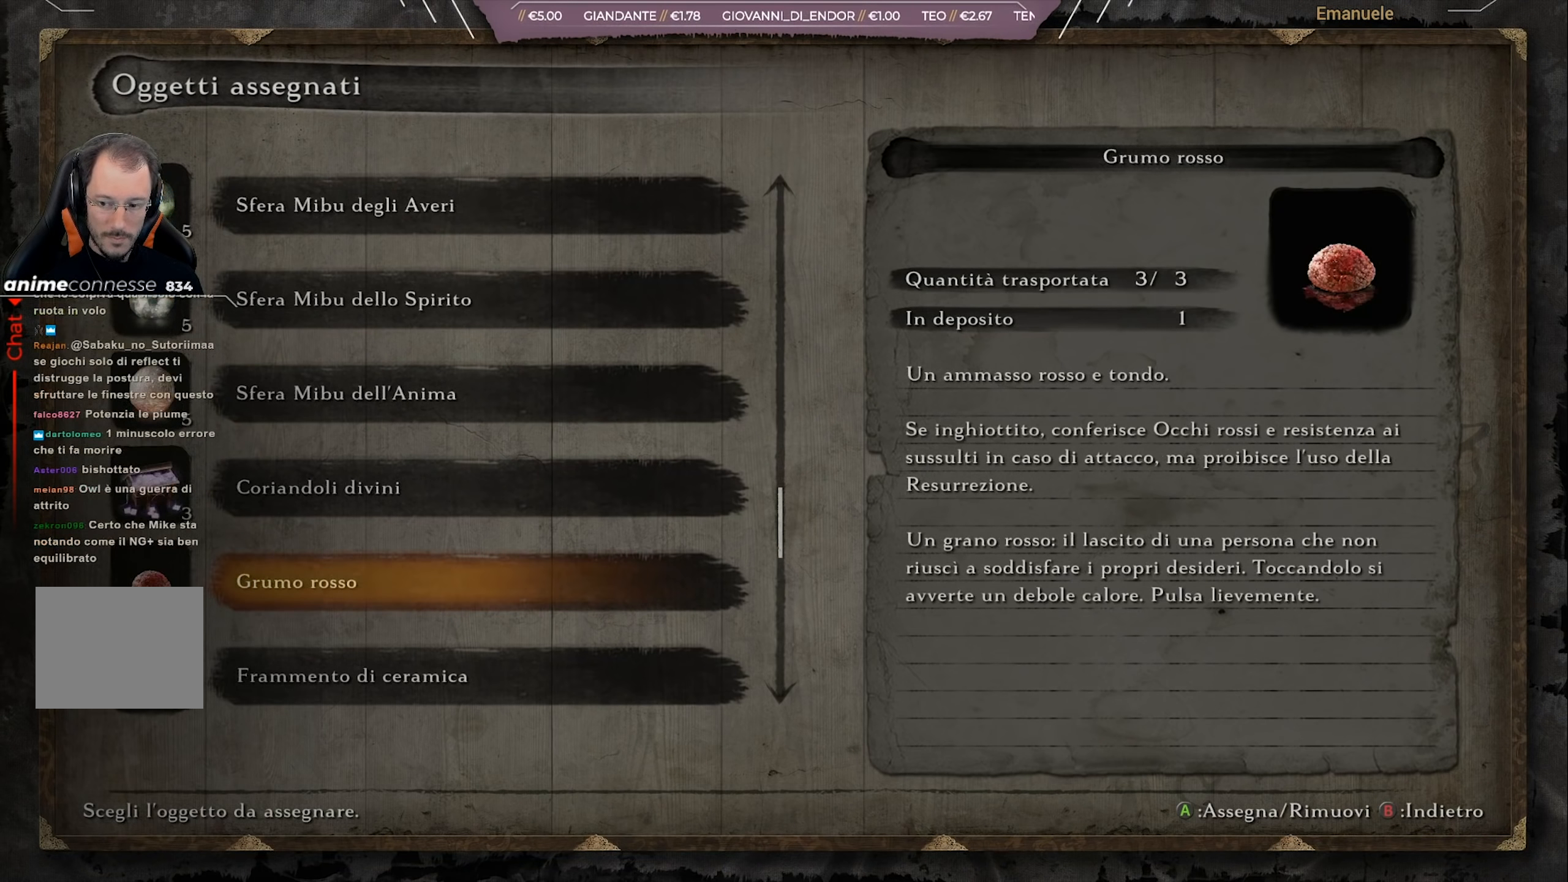
{"buttons": [], "left_stick": "center", "right_stick": "center", "events": [[67, "DPAD_DOWN", "down"], [133, "DPAD_DOWN", "up"], [234, "DPAD_DOWN", "down"], [334, "DPAD_DOWN", "up"], [400, "DPAD_DOWN", "down"], [467, "DPAD_DOWN", "up"]]}
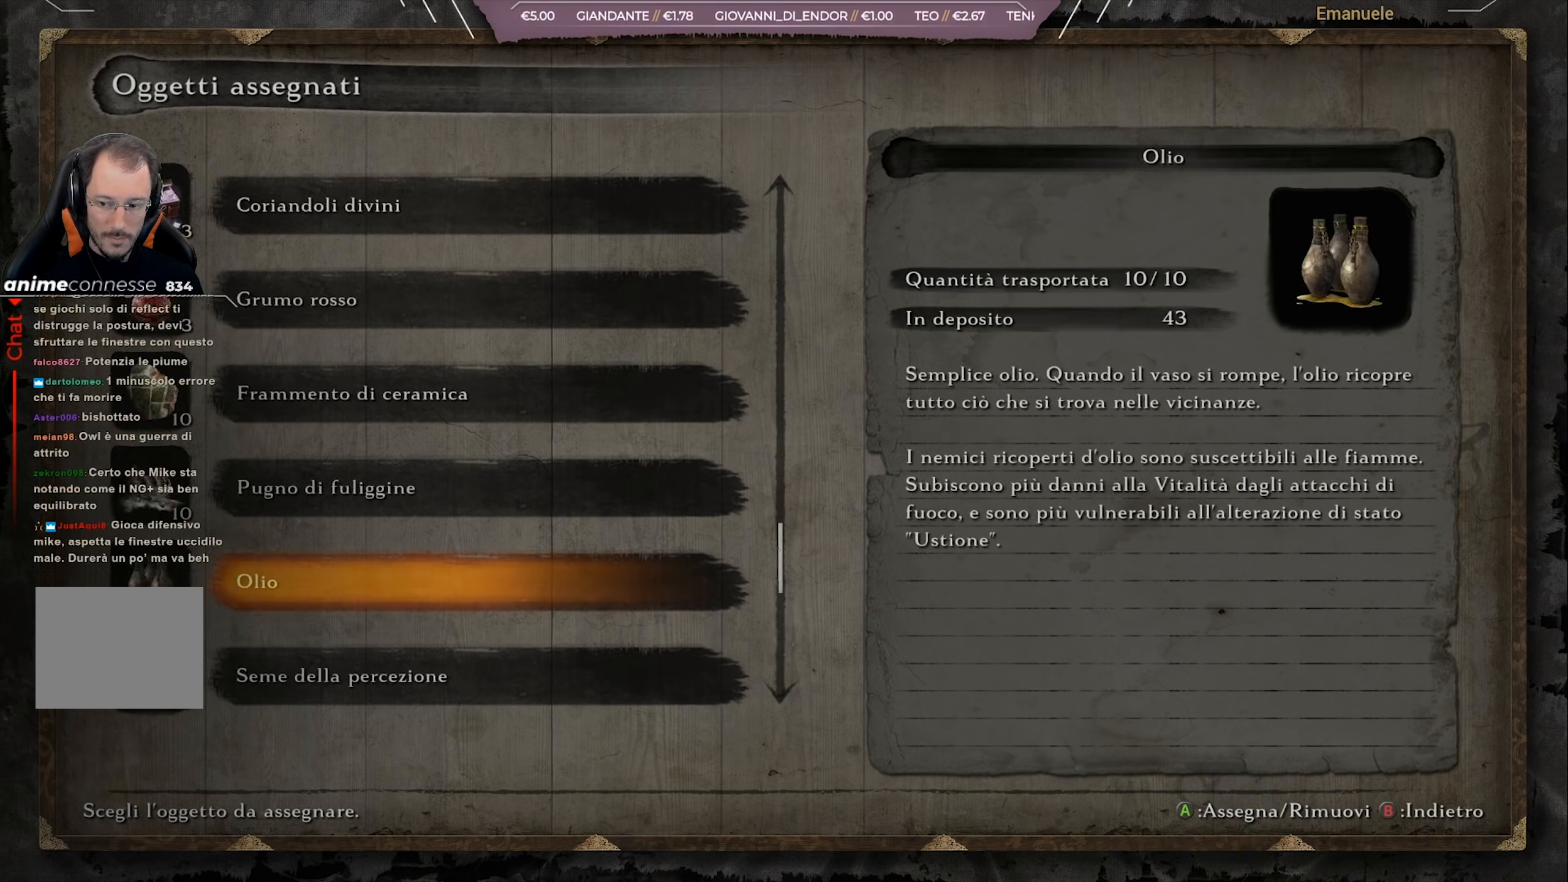
{"buttons": [], "left_stick": "center", "right_stick": "center", "events": [[66, "DPAD_DOWN", "down"], [133, "DPAD_DOWN", "up"], [433, "DPAD_UP", "down"], [467, "DPAD_UP", "up"]]}
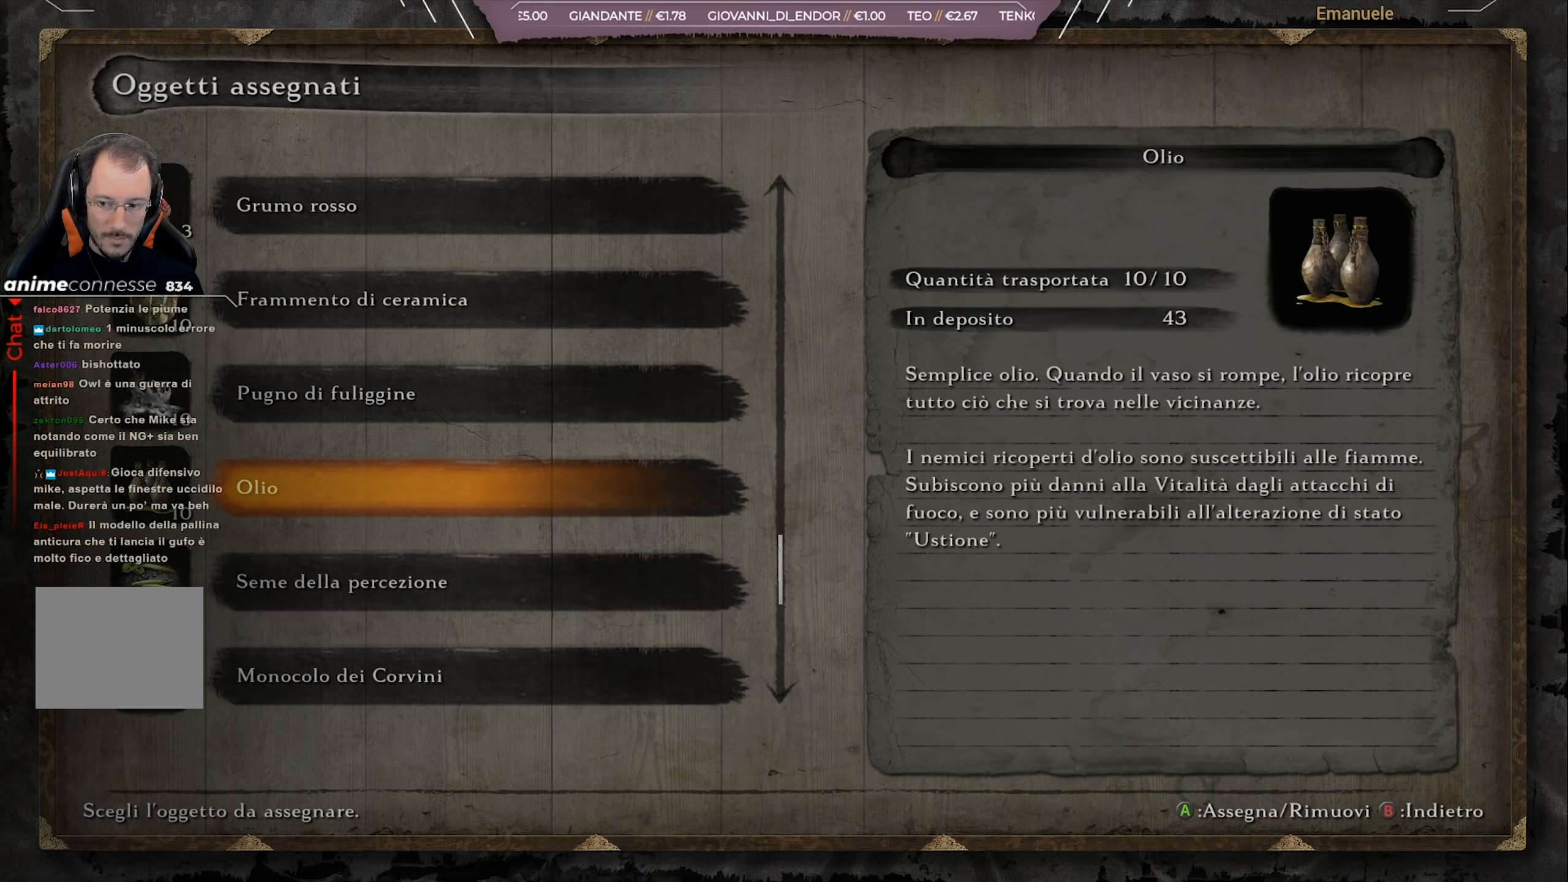
{"buttons": [], "left_stick": "center", "right_stick": "center", "events": [[200, "CROSS", "down"], [367, "CROSS", "up"]]}
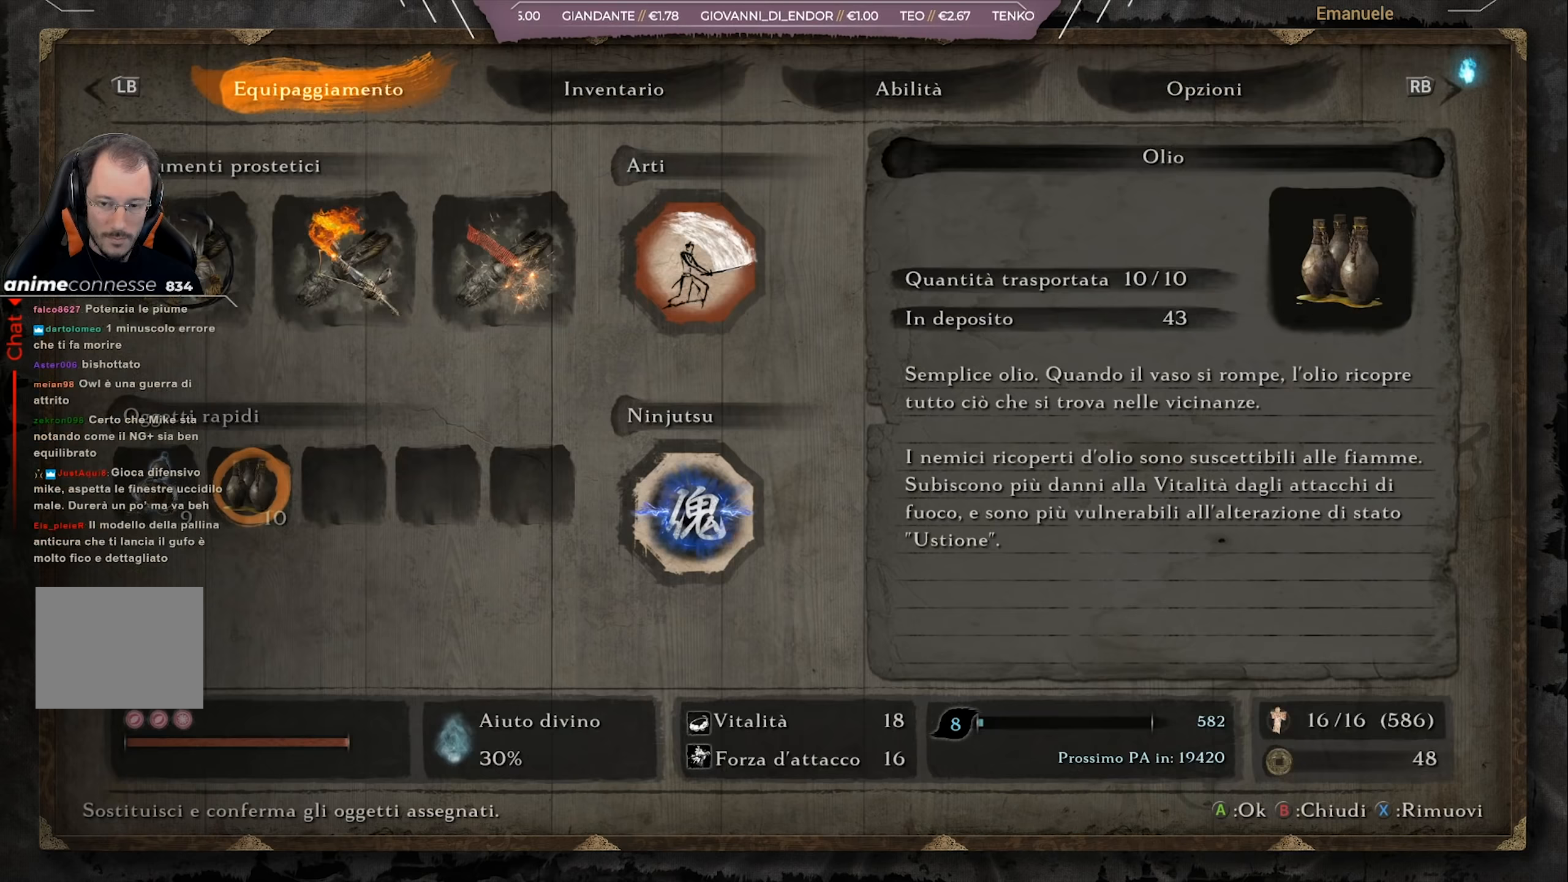
{"buttons": ["DPAD_RIGHT"], "left_stick": "center", "right_stick": "center", "events": [[117, "CIRCLE", "down"], [233, "CIRCLE", "up"], [500, "DPAD_RIGHT", "down"]]}
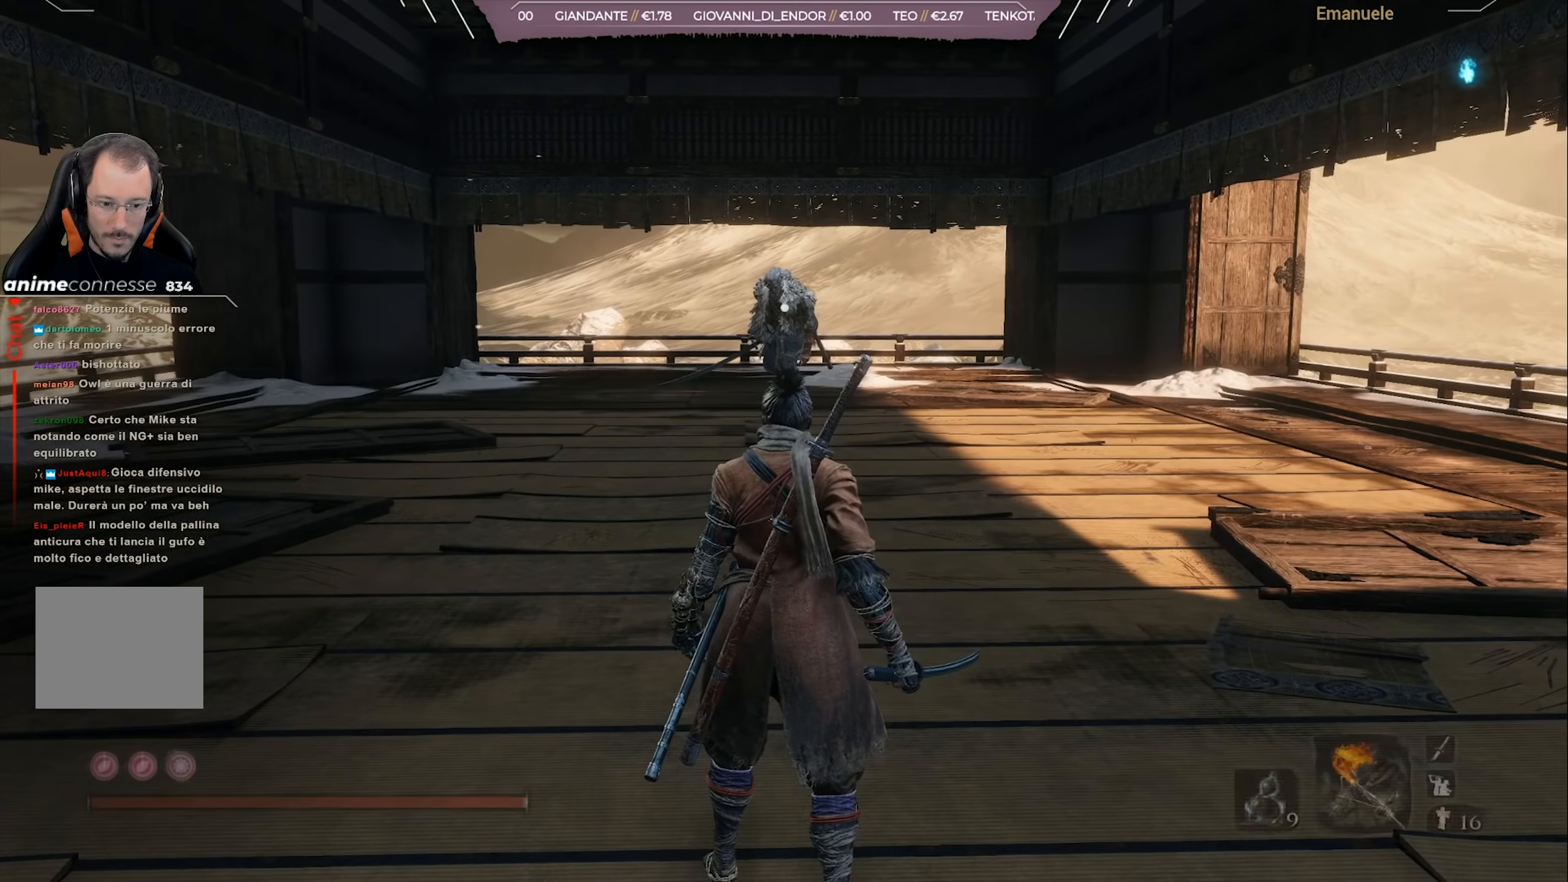
{"buttons": [], "left_stick": "center", "right_stick": "center", "events": [[67, "DPAD_RIGHT", "up"]]}
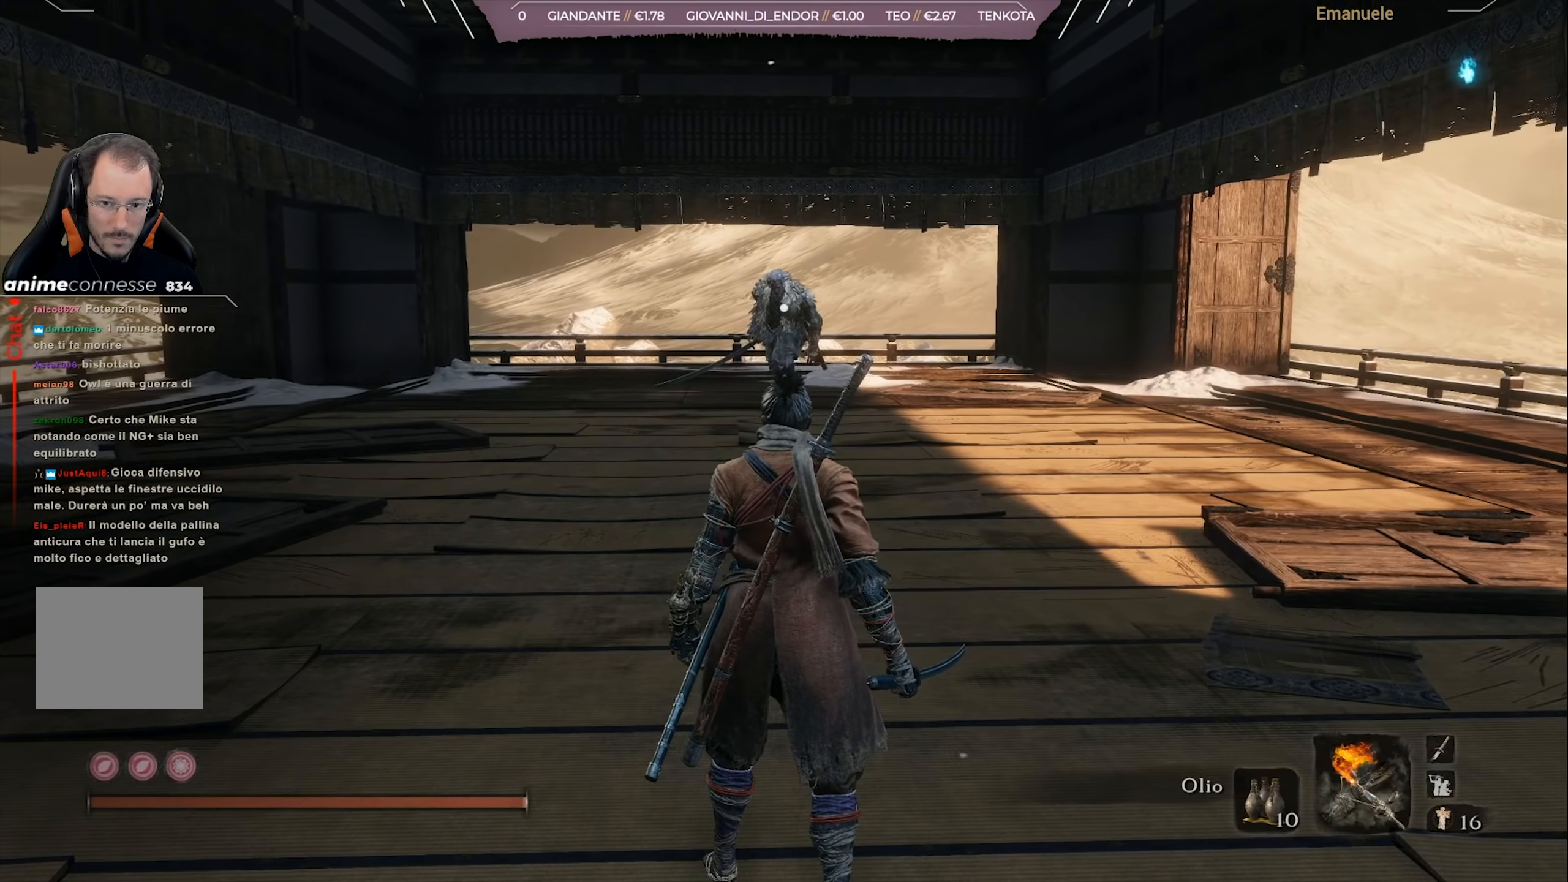
{"buttons": [], "left_stick": "center", "right_stick": "center", "events": [[16, "DPAD_UP", "down"], [100, "DPAD_UP", "up"]]}
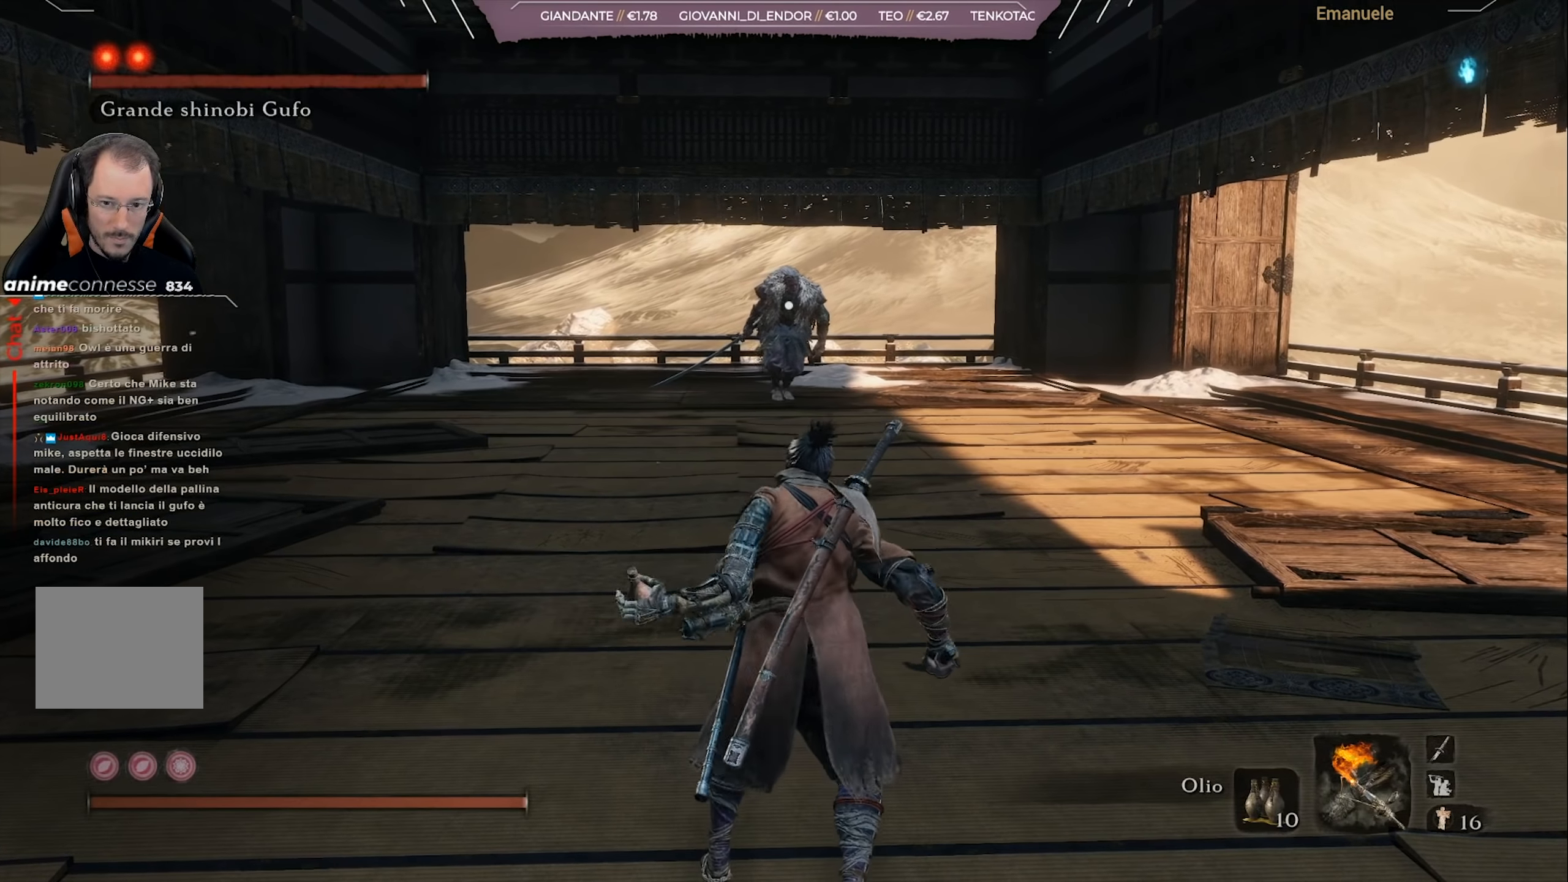
{"buttons": [], "left_stick": "center", "right_stick": "center", "events": []}
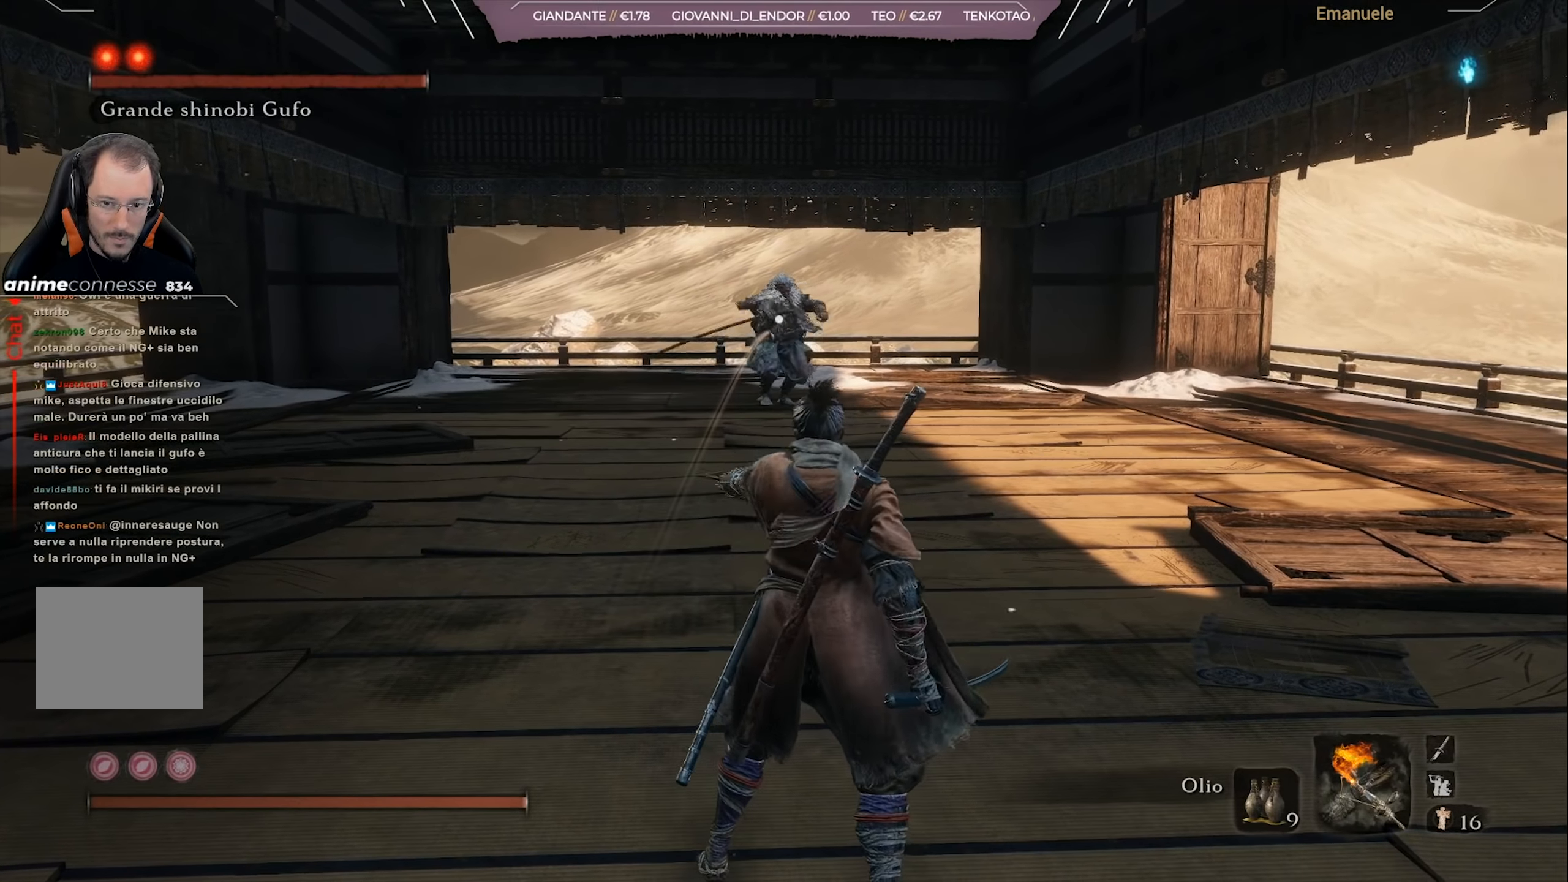
{"buttons": [], "left_stick": "center", "right_stick": "center", "events": []}
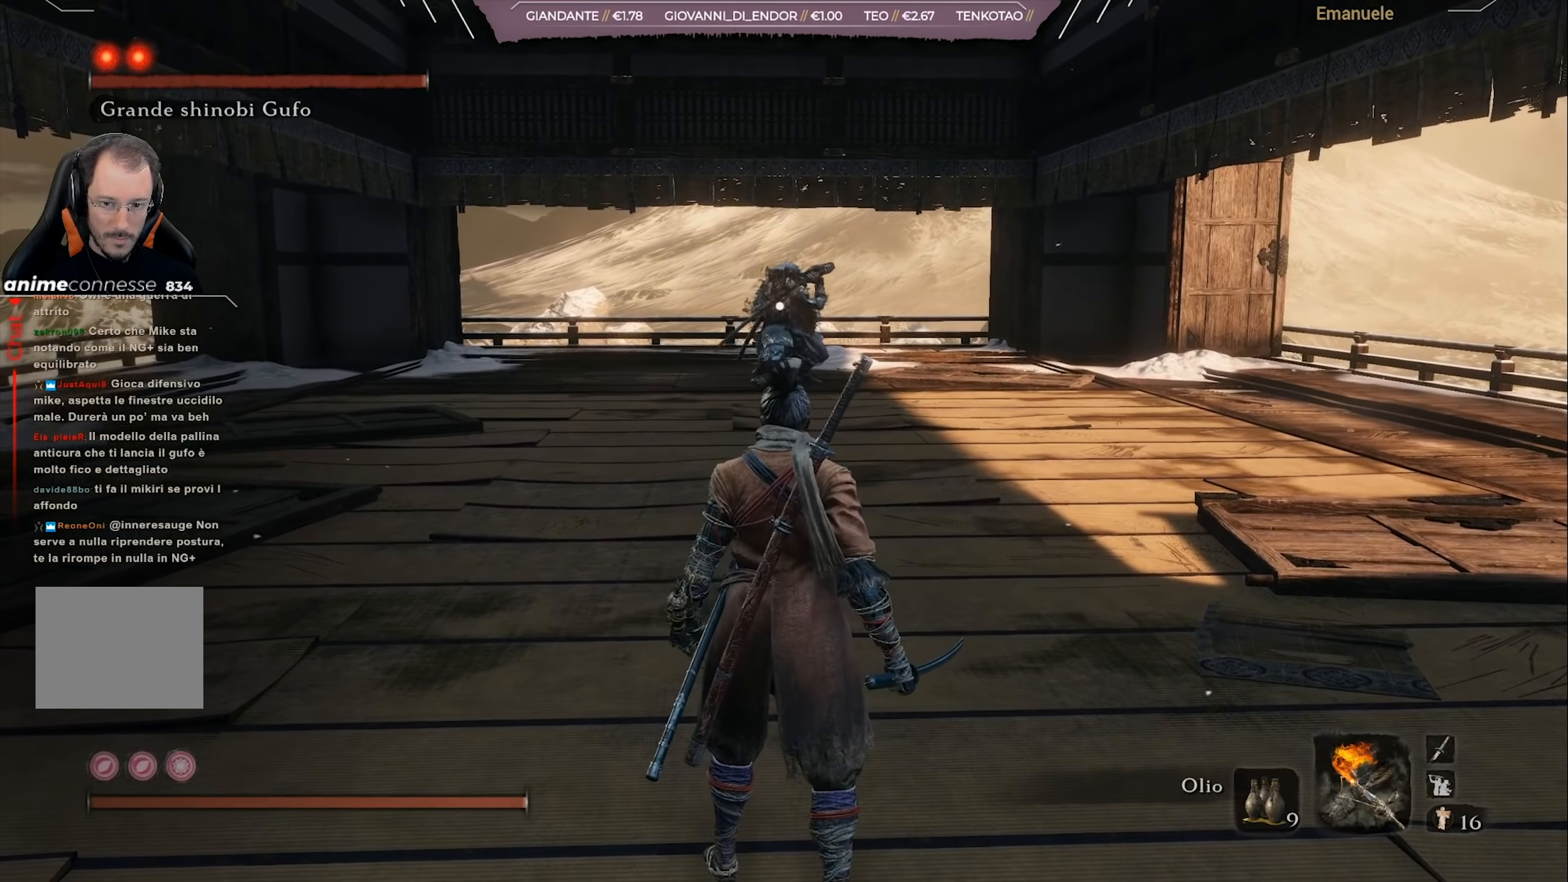
{"buttons": [], "left_stick": "up", "right_stick": "center", "events": [[267, "left_stick", "up"]]}
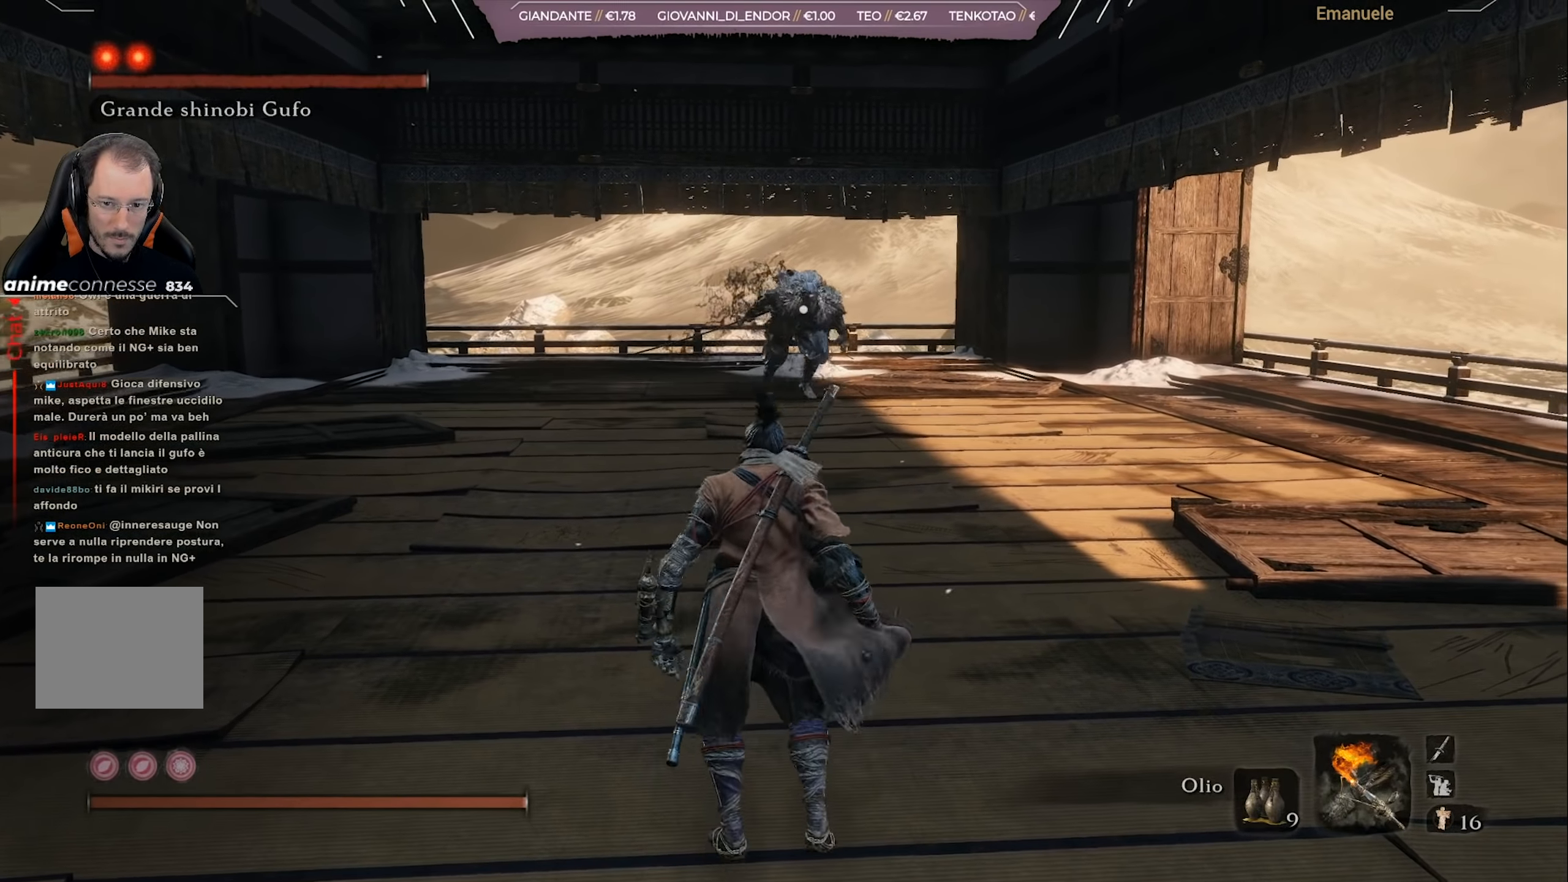
{"buttons": [], "left_stick": "up", "right_stick": "center", "events": []}
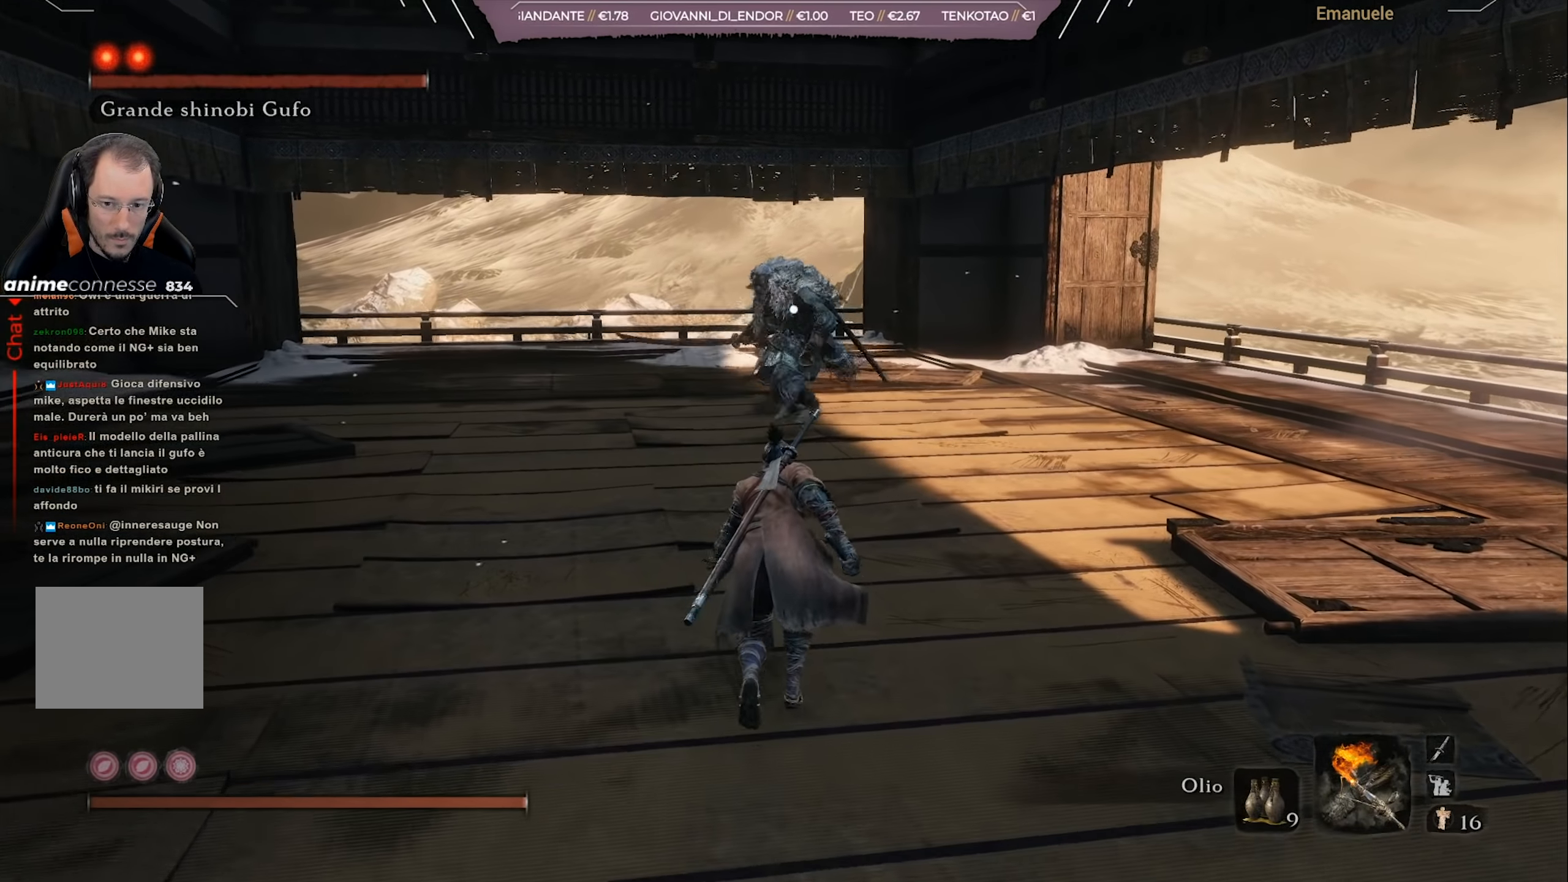
{"buttons": [], "left_stick": "up-right", "right_stick": "center", "events": [[401, "left_stick", "up-right"]]}
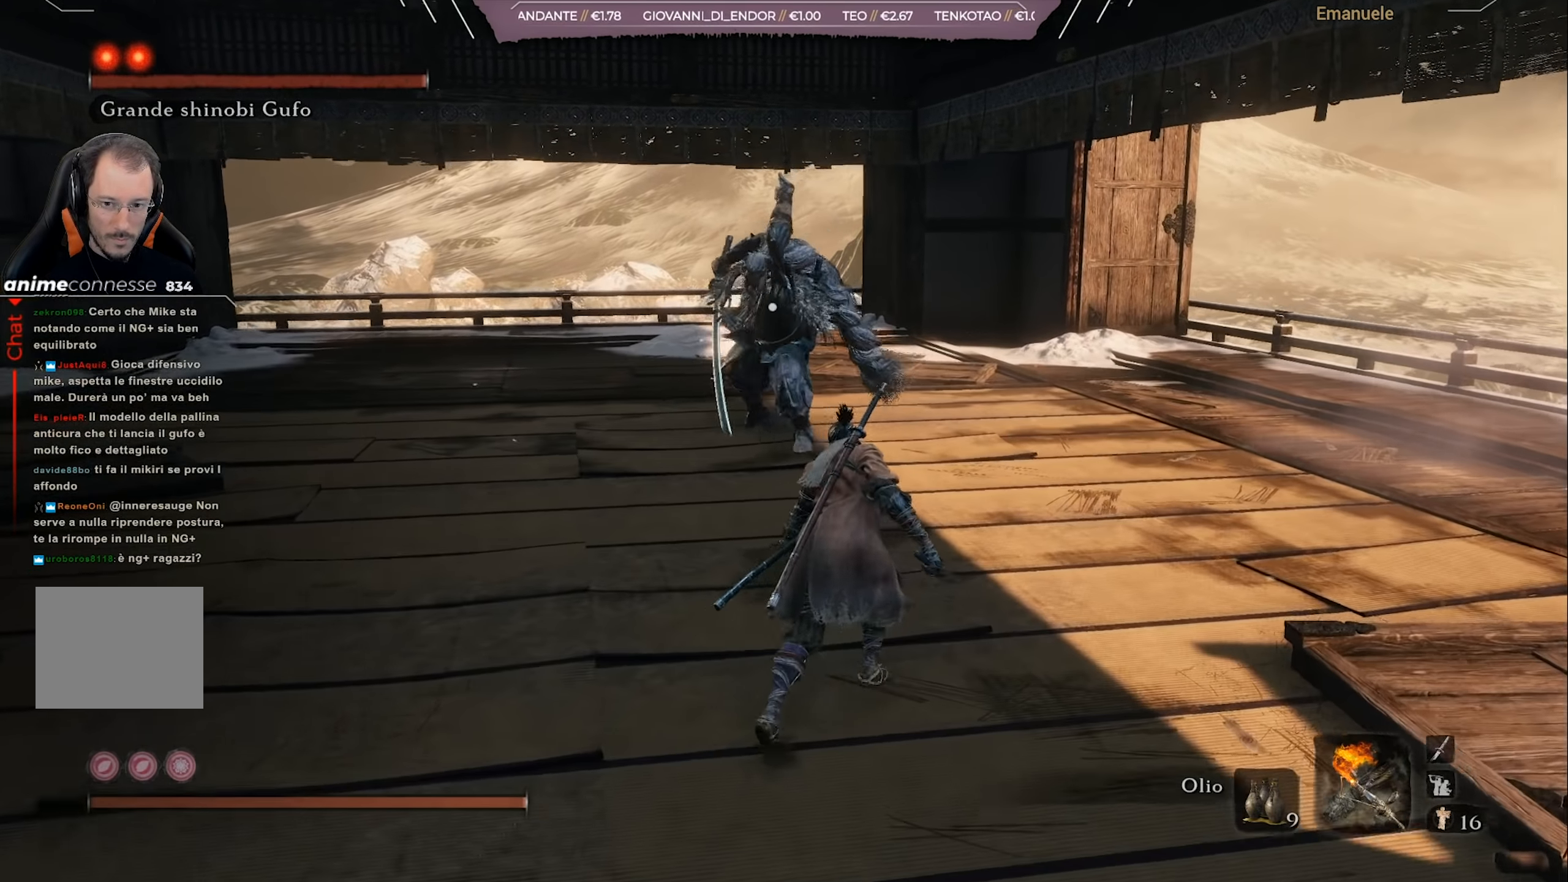
{"buttons": [], "left_stick": "up-right", "right_stick": "center", "events": [[100, "L1", "down"], [250, "L1", "up"], [400, "L1", "down"], [500, "L1", "up"]]}
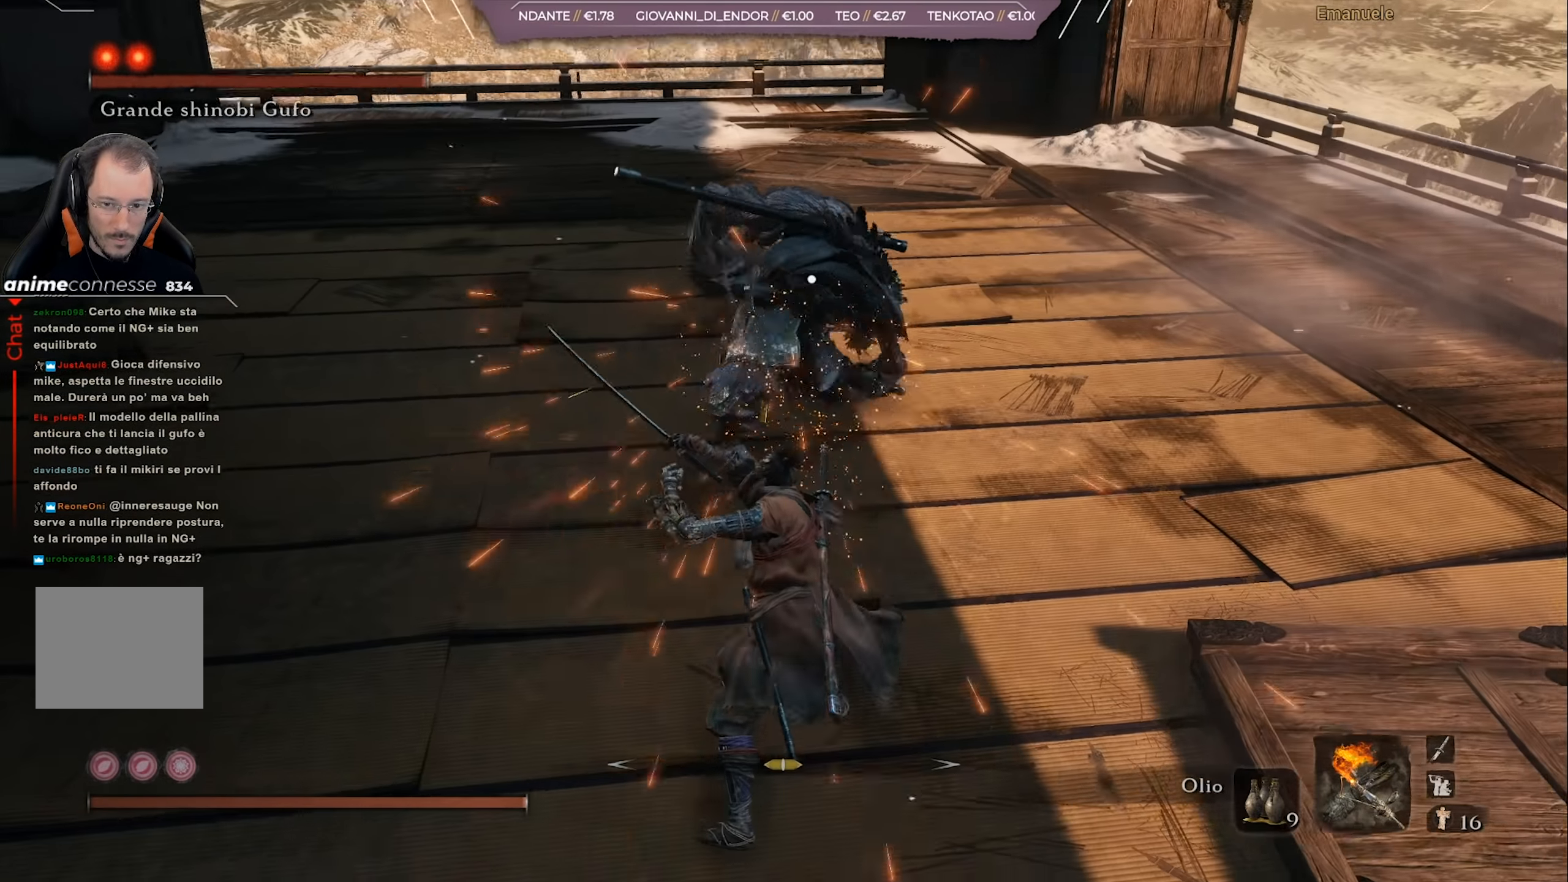
{"buttons": [], "left_stick": "up-right", "right_stick": "center", "events": [[134, "L1", "down"], [234, "L1", "up"]]}
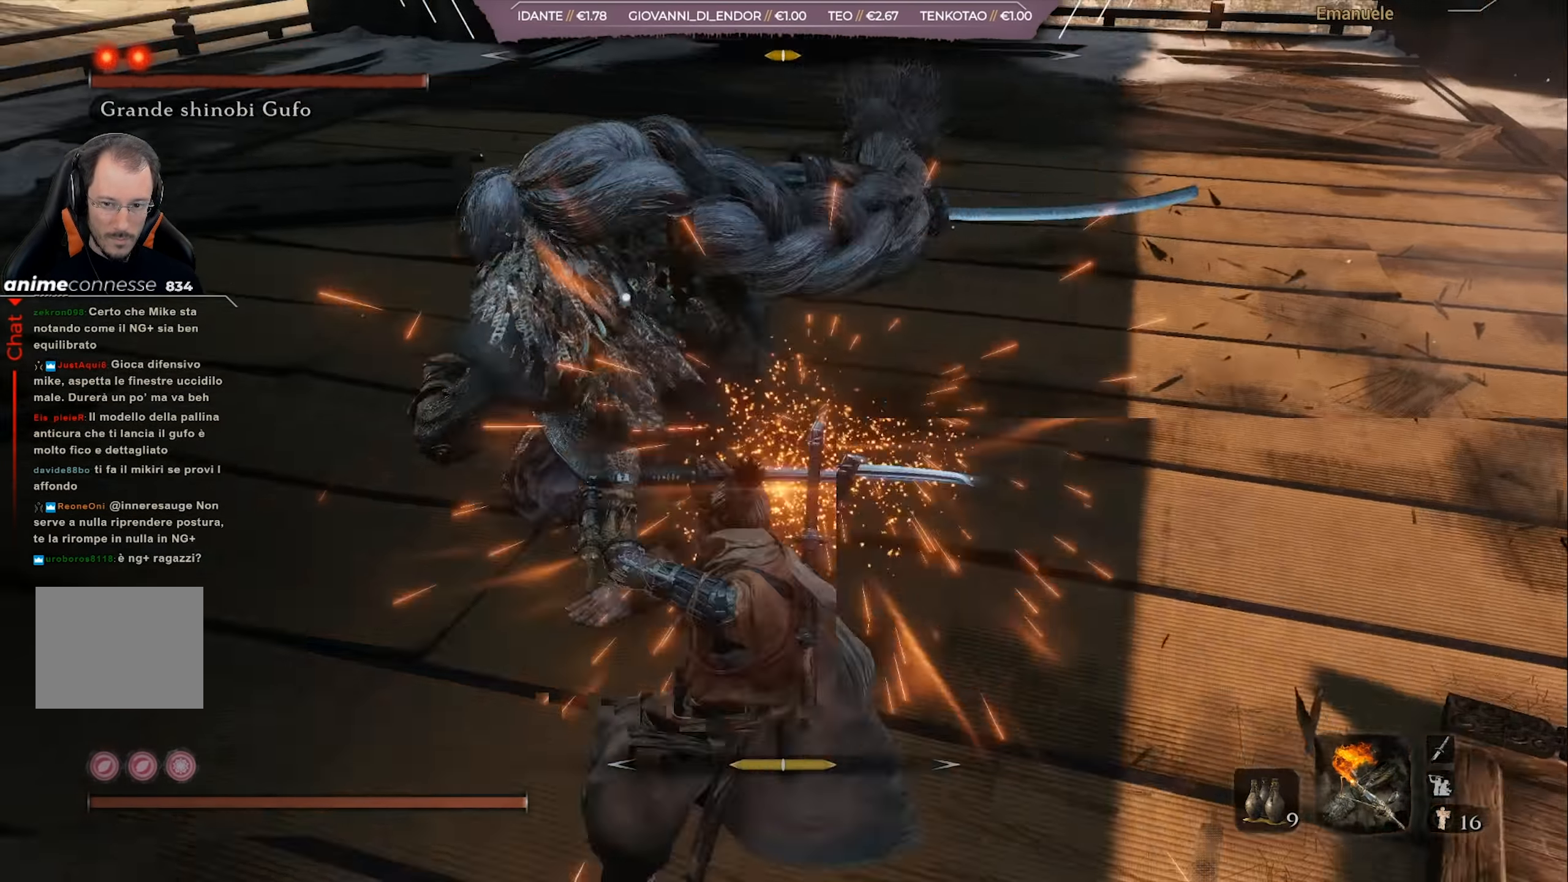
{"buttons": [], "left_stick": "up-right", "right_stick": "center", "events": []}
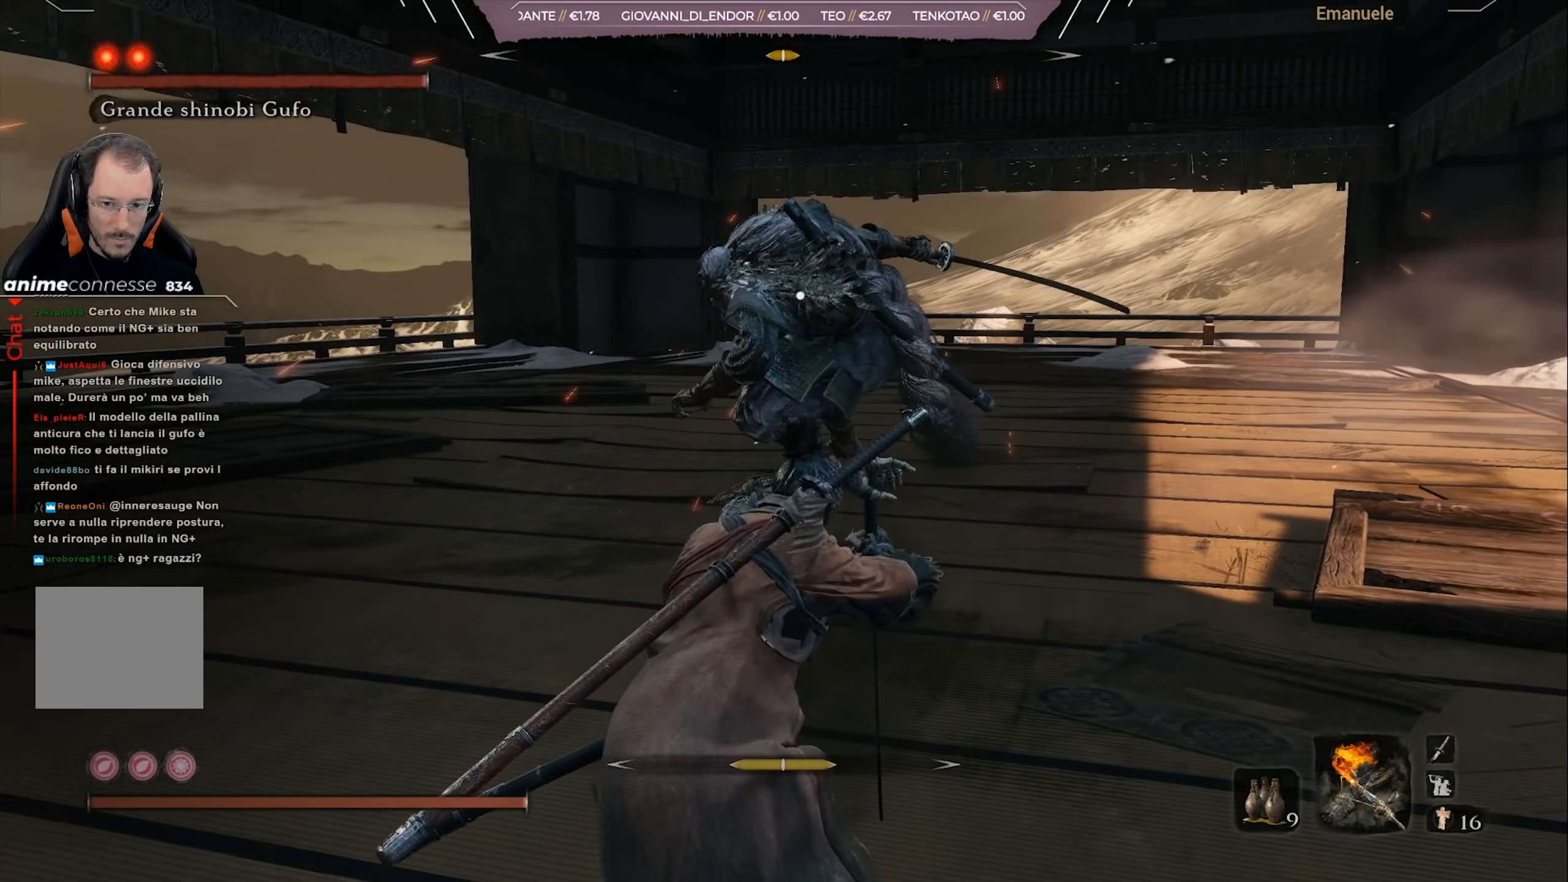
{"buttons": ["CIRCLE"], "left_stick": "up-right", "right_stick": "center", "events": [[484, "CIRCLE", "down"]]}
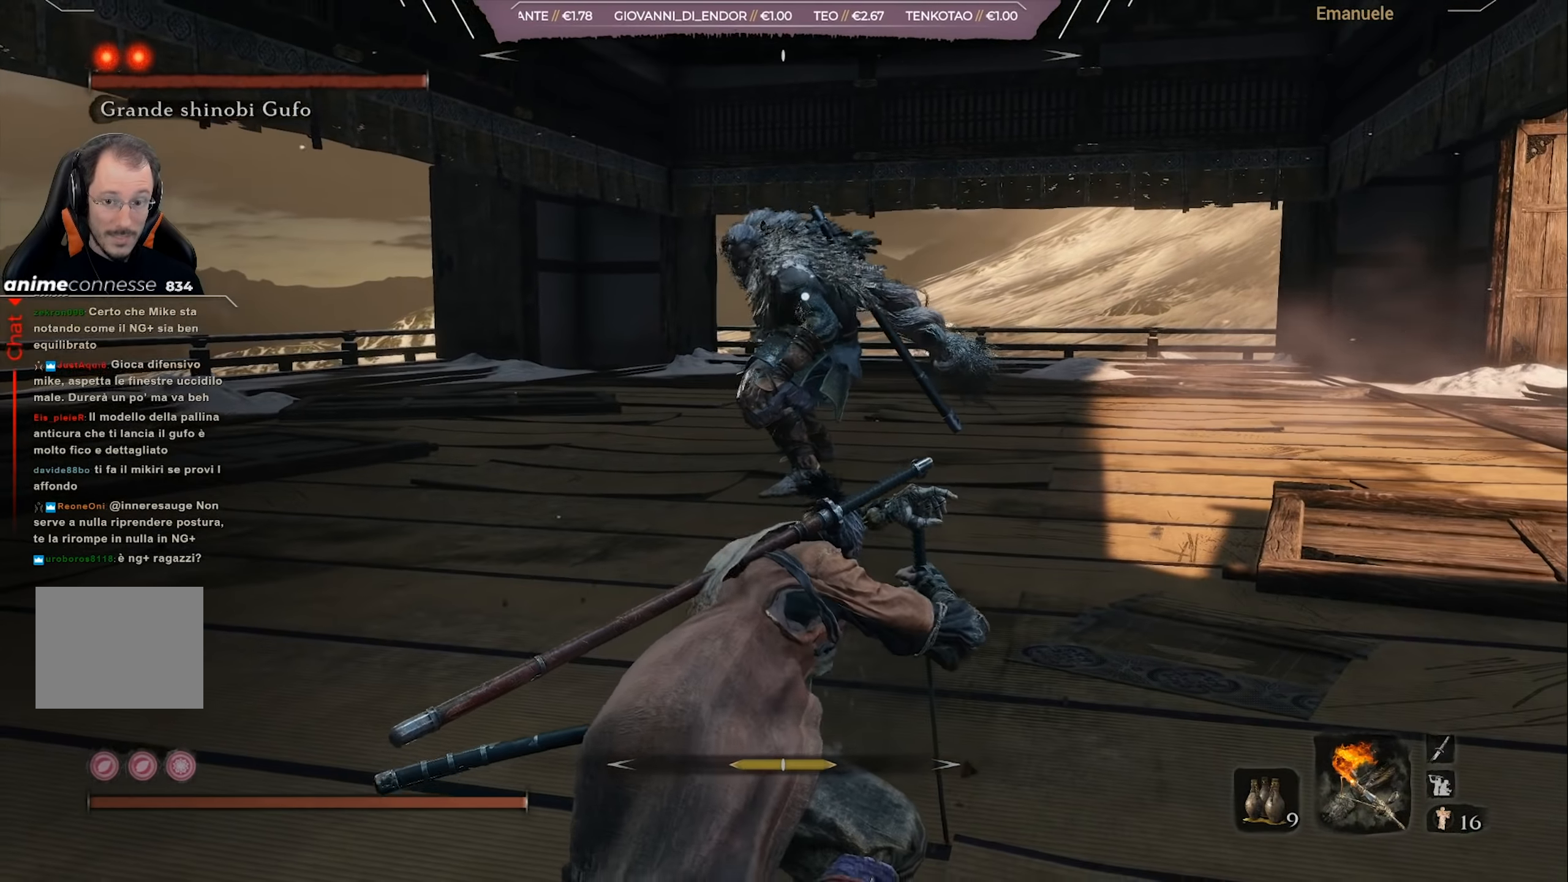
{"buttons": [], "left_stick": "up-right", "right_stick": "center", "events": [[450, "CIRCLE", "up"]]}
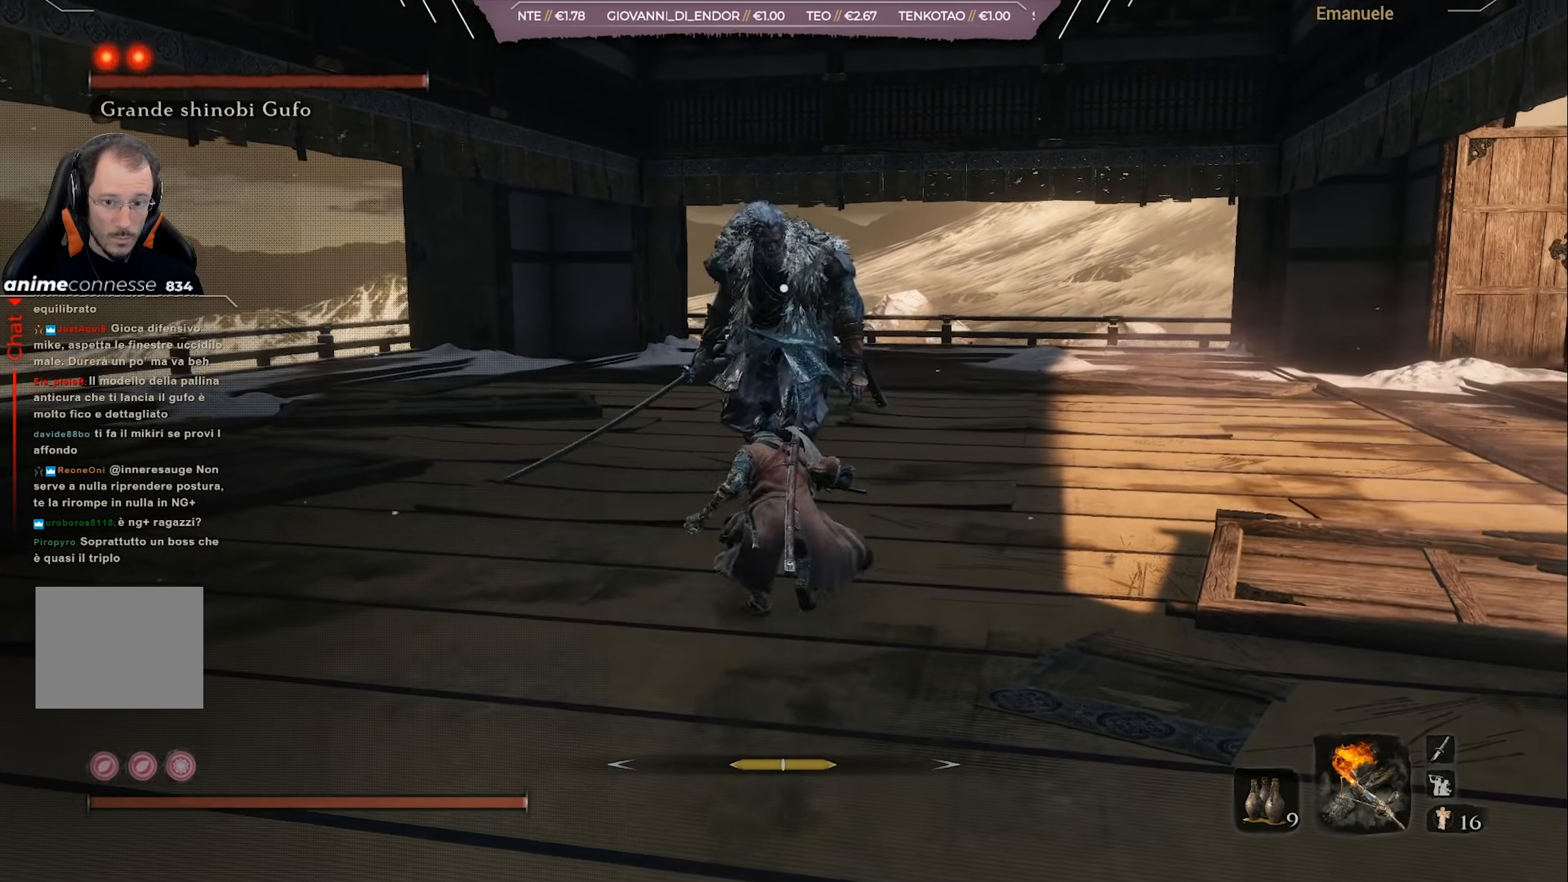
{"buttons": [], "left_stick": "up-right", "right_stick": "center", "events": []}
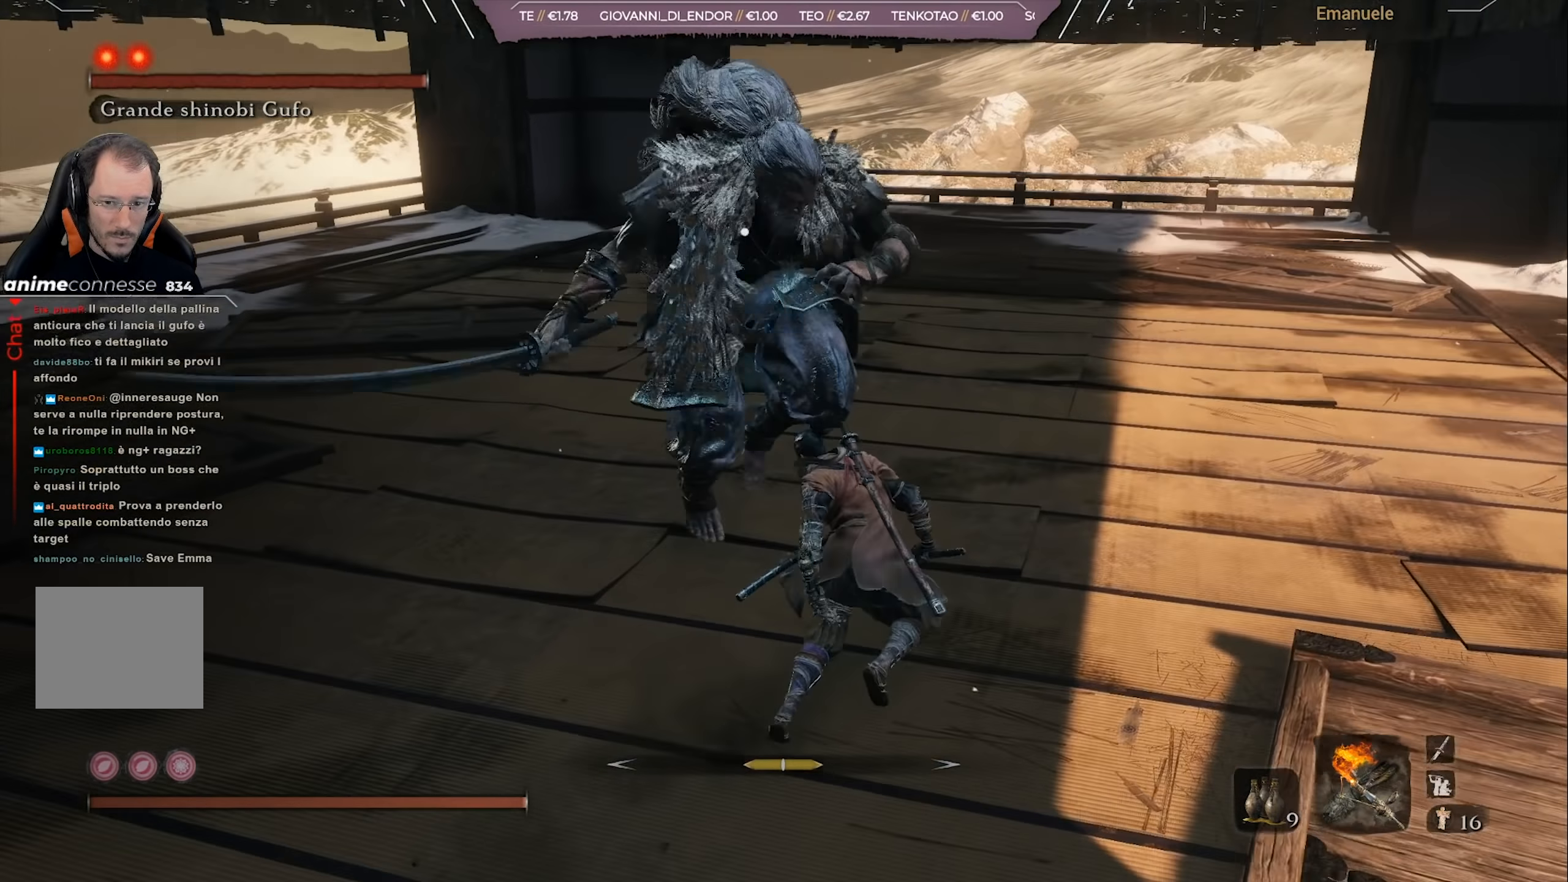
{"buttons": [], "left_stick": "up-right", "right_stick": "center", "events": [[267, "L1", "down"], [500, "L1", "up"]]}
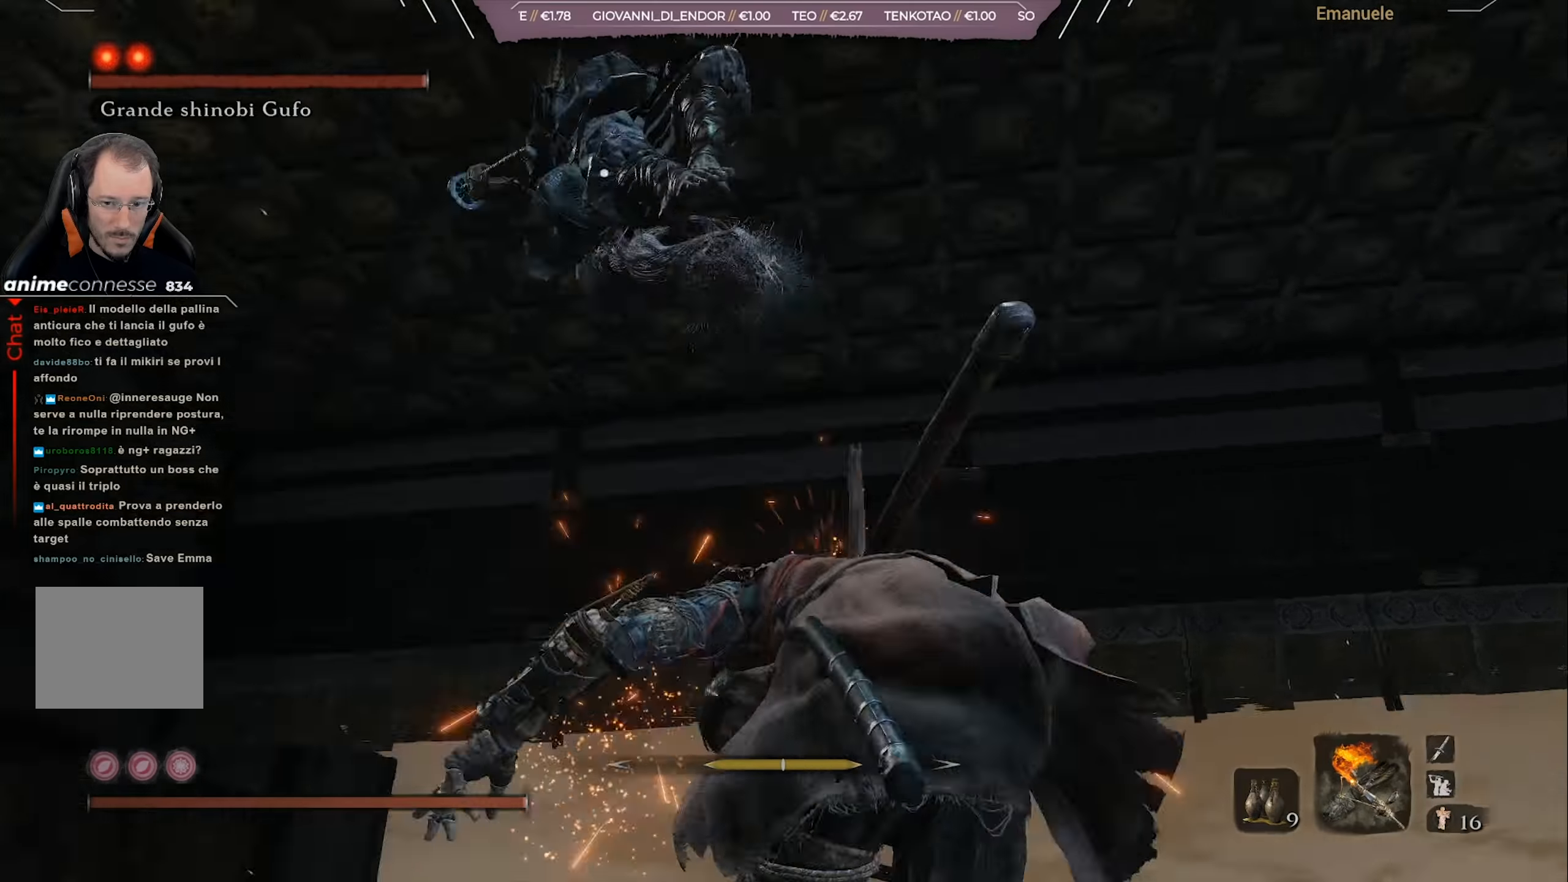
{"buttons": [], "left_stick": "right", "right_stick": "center", "events": [[151, "left_stick", "right"], [334, "CIRCLE", "down"], [367, "L1", "down"], [484, "CIRCLE", "up"], [484, "L1", "up"]]}
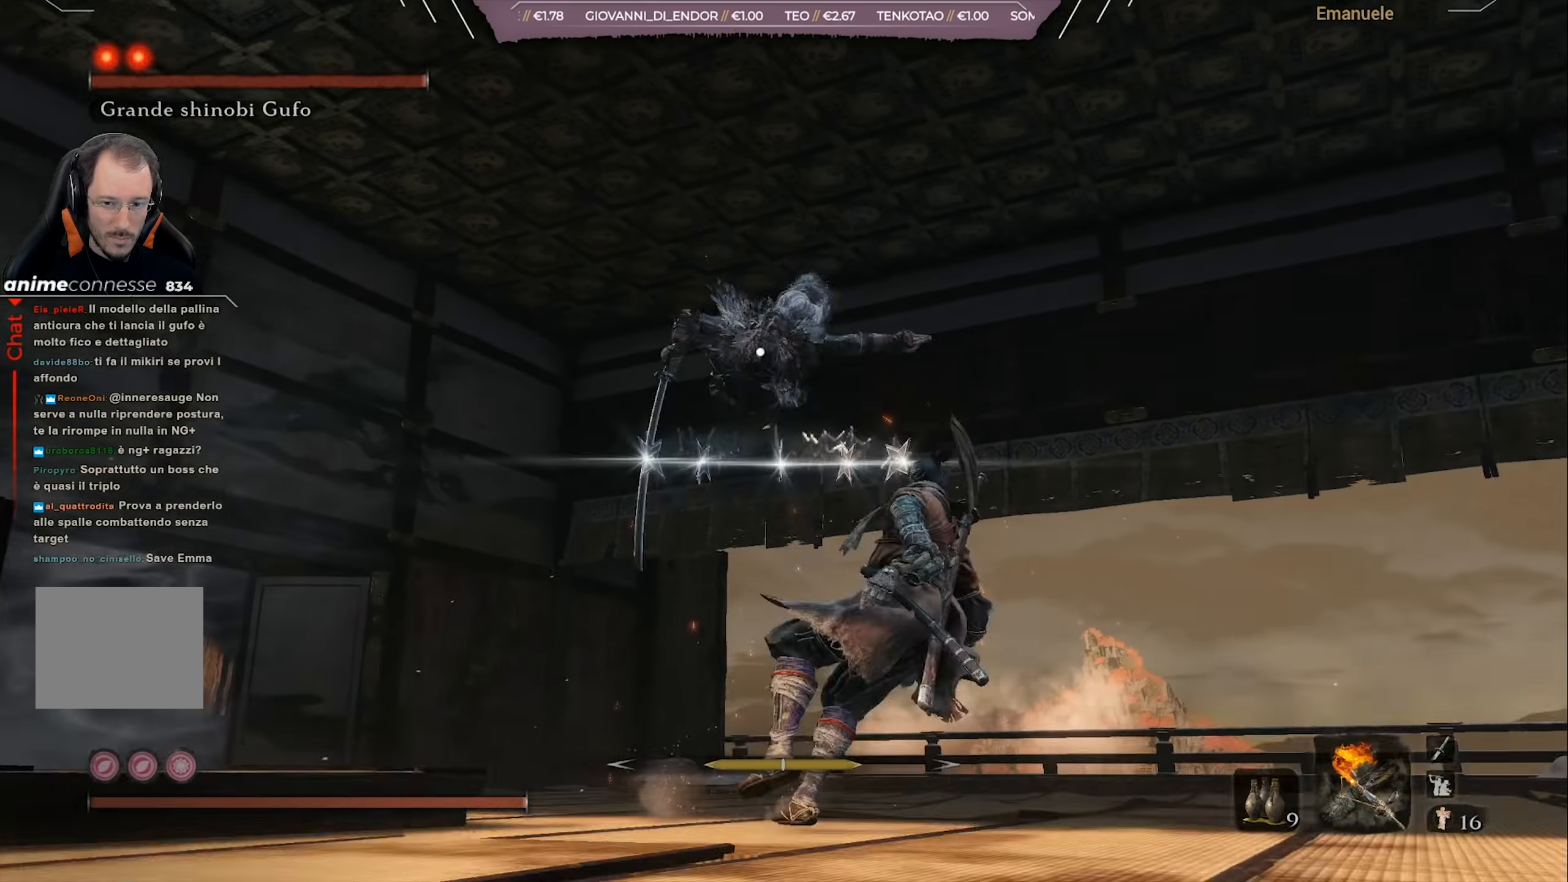
{"buttons": [], "left_stick": "right", "right_stick": "center", "events": [[17, "CIRCLE", "down"], [17, "L1", "down"], [83, "CIRCLE", "up"], [200, "L1", "up"]]}
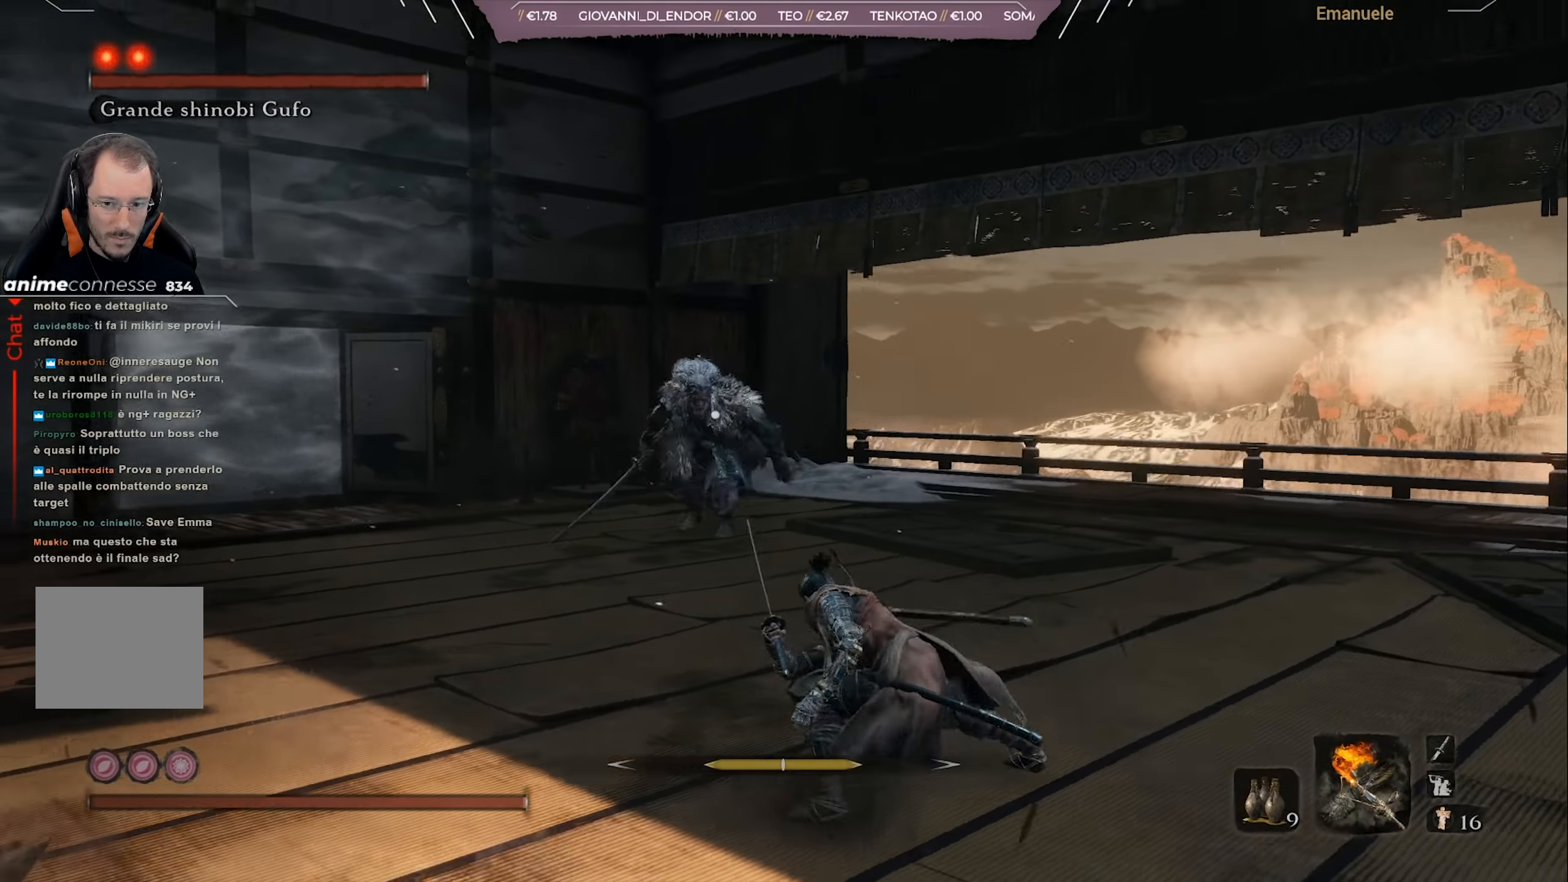
{"buttons": [], "left_stick": "right", "right_stick": "center", "events": []}
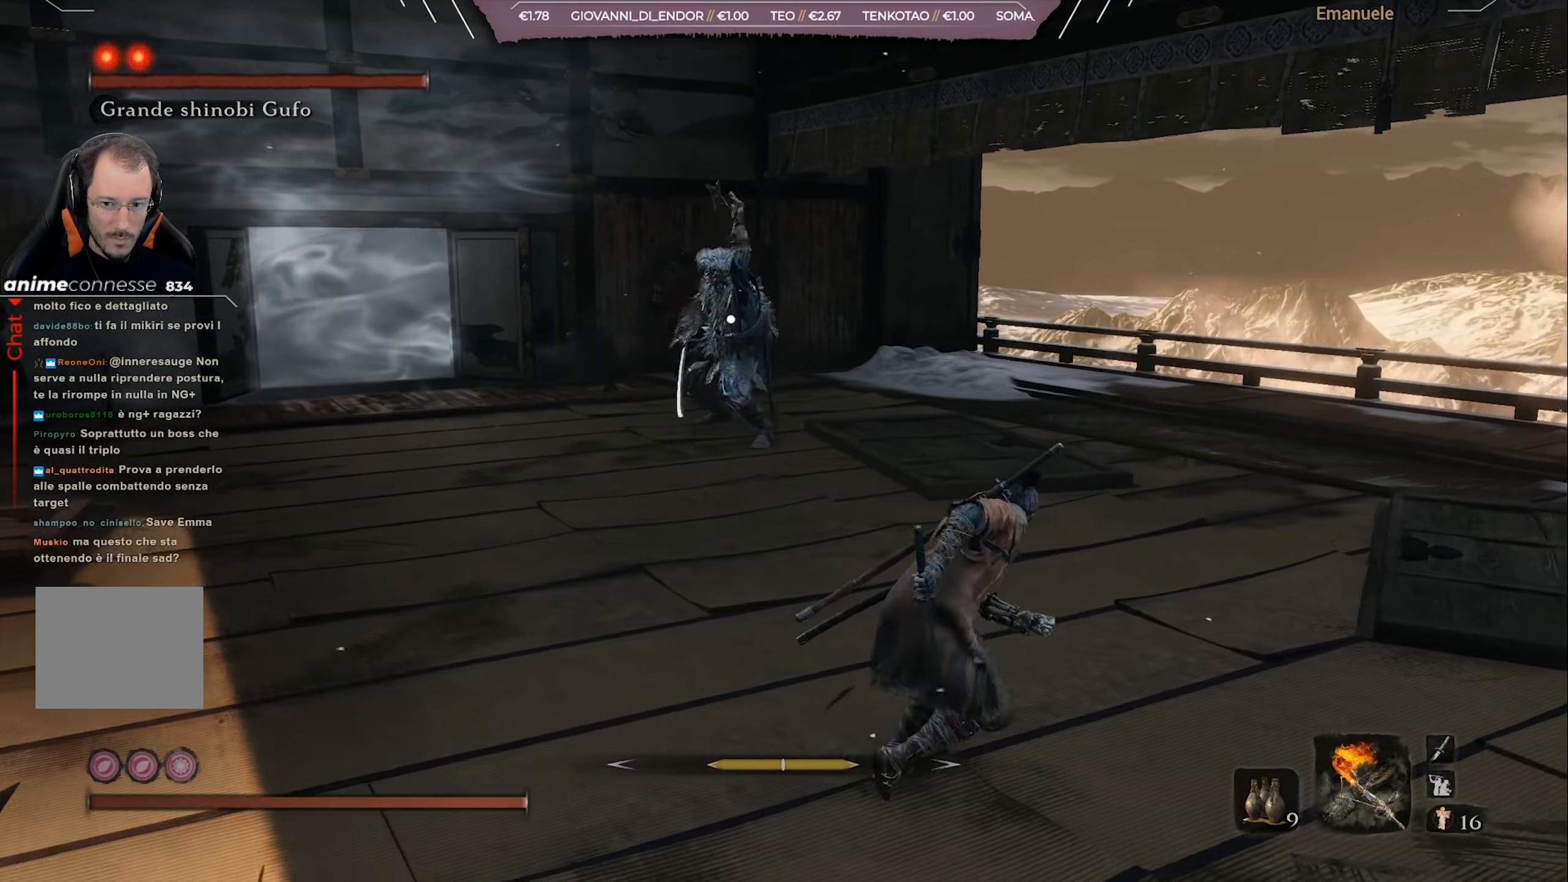
{"buttons": [], "left_stick": "right", "right_stick": "center", "events": [[34, "L1", "down"], [167, "L1", "up"]]}
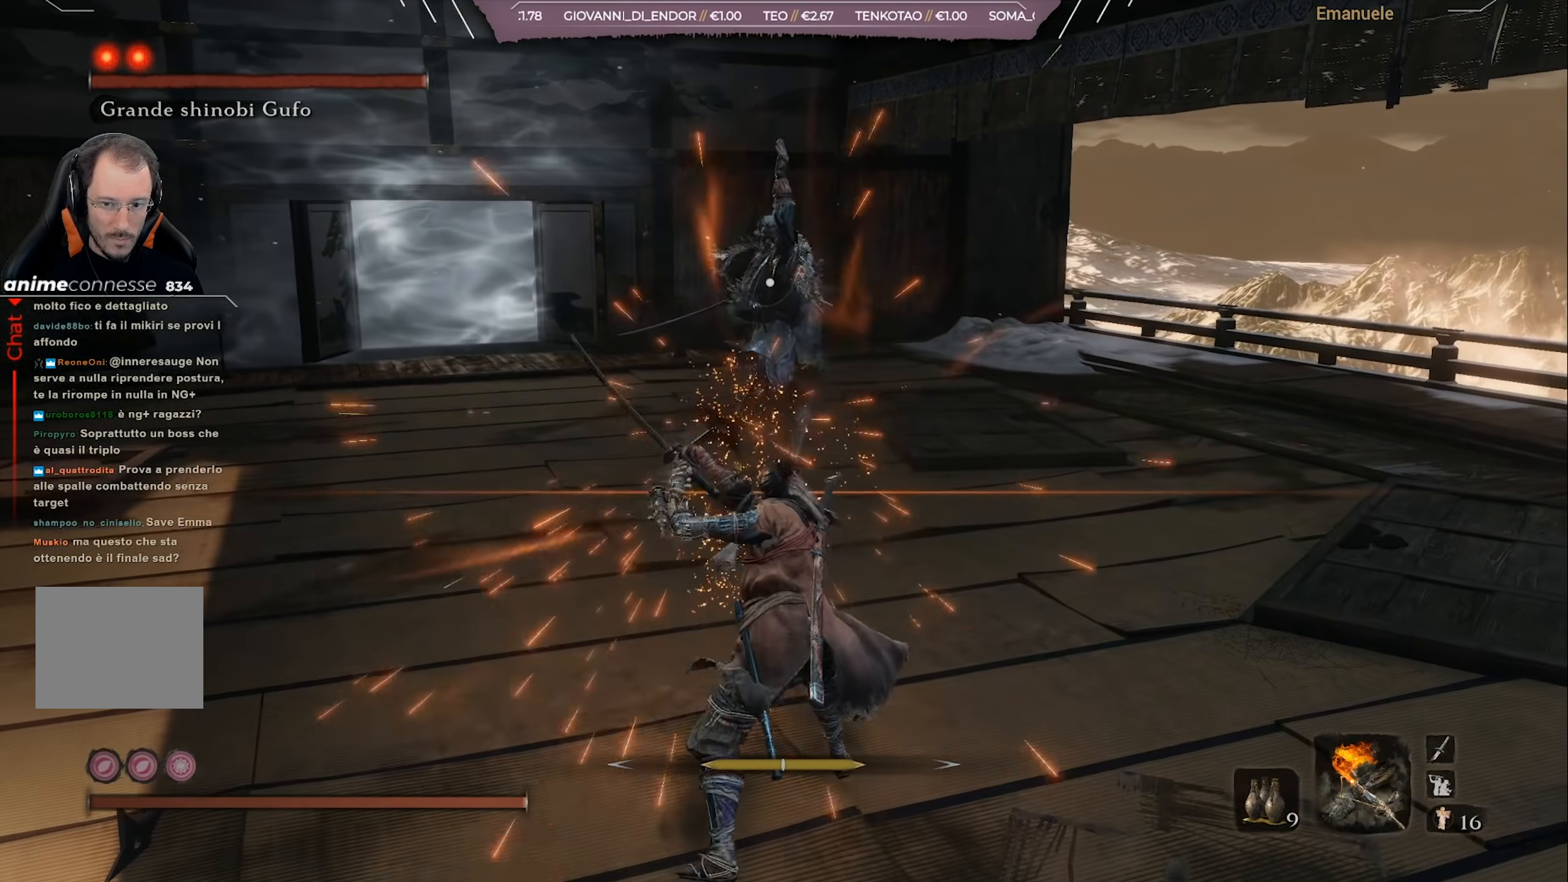
{"buttons": [], "left_stick": "right", "right_stick": "center", "events": [[66, "L1", "down"], [200, "L1", "up"]]}